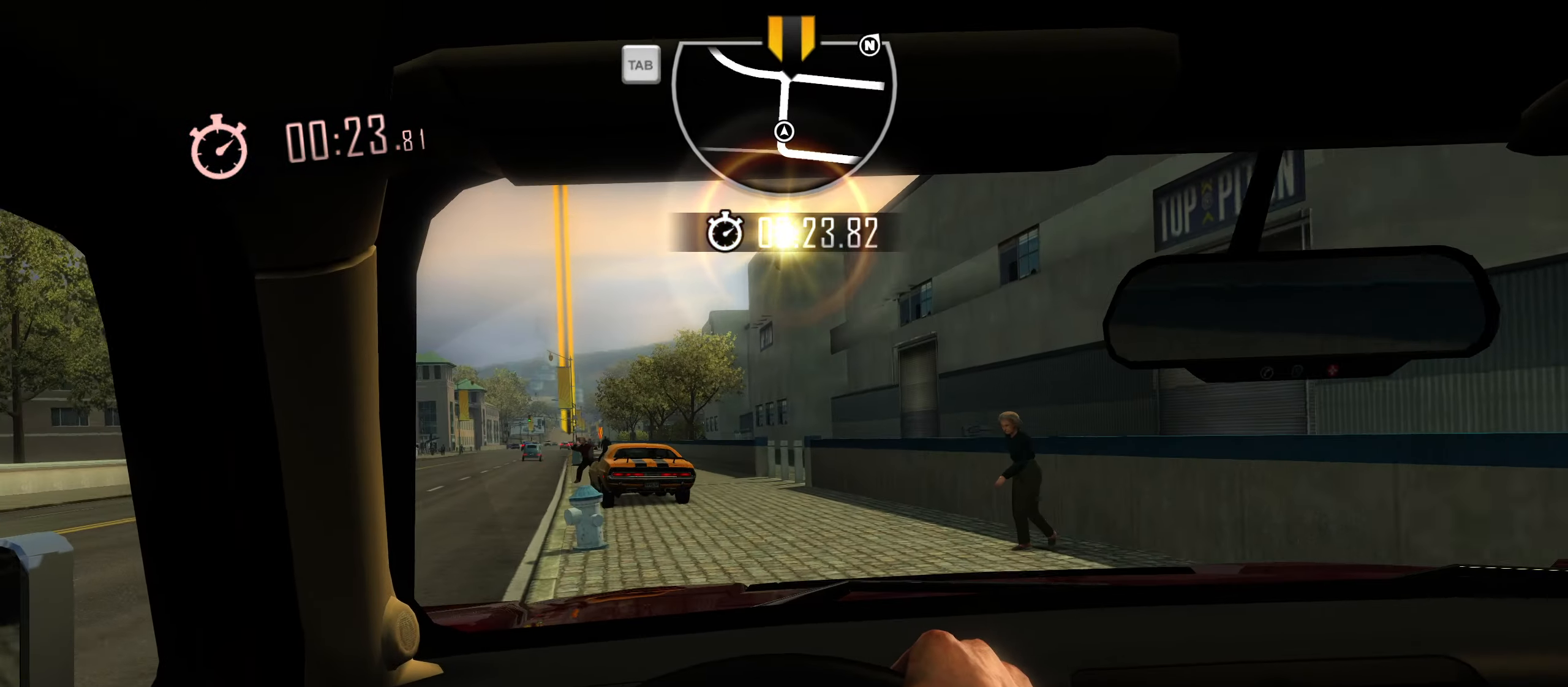
Gameplay with keyboard; each line is a JSON object with the keys held at the frame after it. "events" lists presses ("down") and releases ("up") of "1", "2", "3", "4", "5", "6", "7", "8", "9", "a", "alt", "b", "c", "caps_lock", "ctrl", "d", "down", "e", "escape", "f", "f4", "f6", "f9", "left", "q", "r", "return", "right", "s", "shift", "space", "super", "tab", "tilde", "up", "w", "x" and "z" between this image and that frame as [ms after this image, input, new state], when the widget could be followed in between. No other keys are recorded. Mouse input is not recorded.
{"keys": ["w"], "events": []}
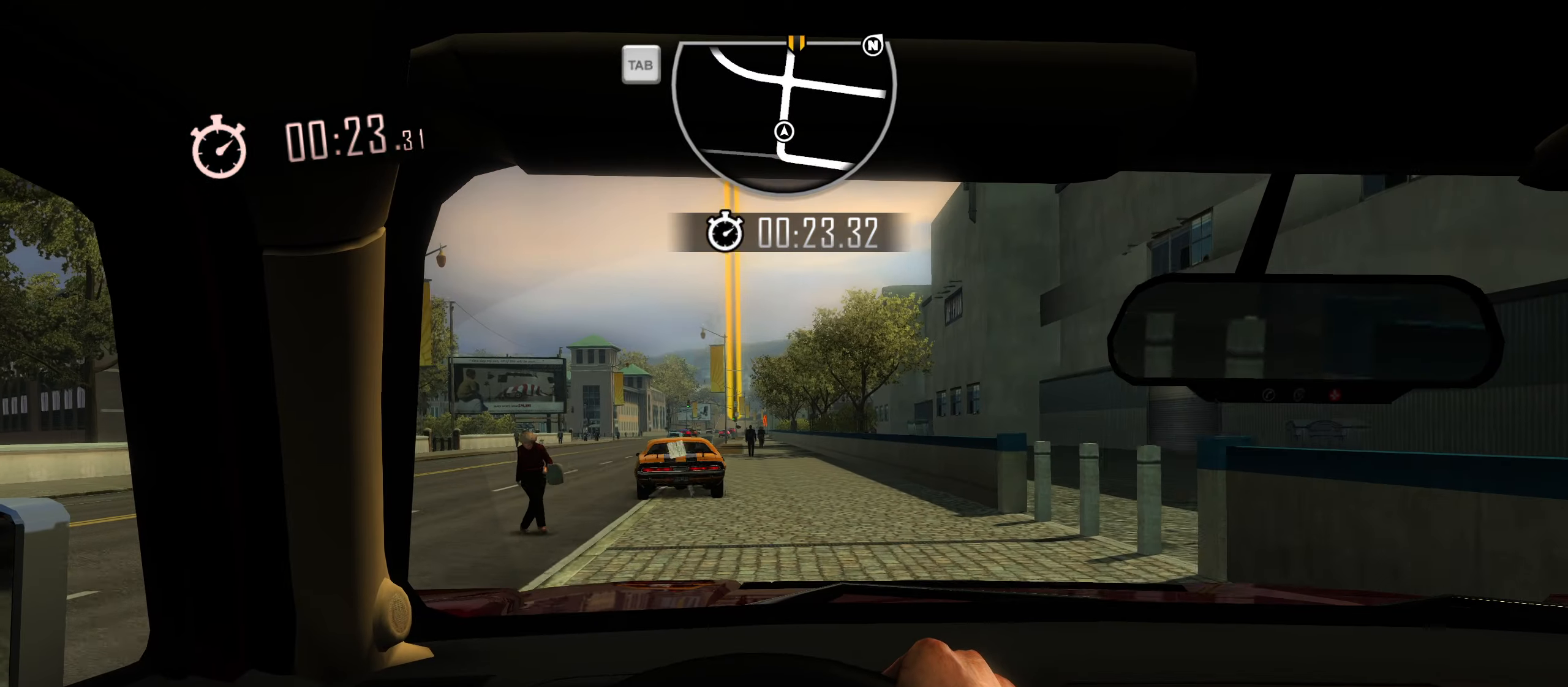
{"keys": ["w"], "events": [[150, "a", "down"], [284, "a", "up"]]}
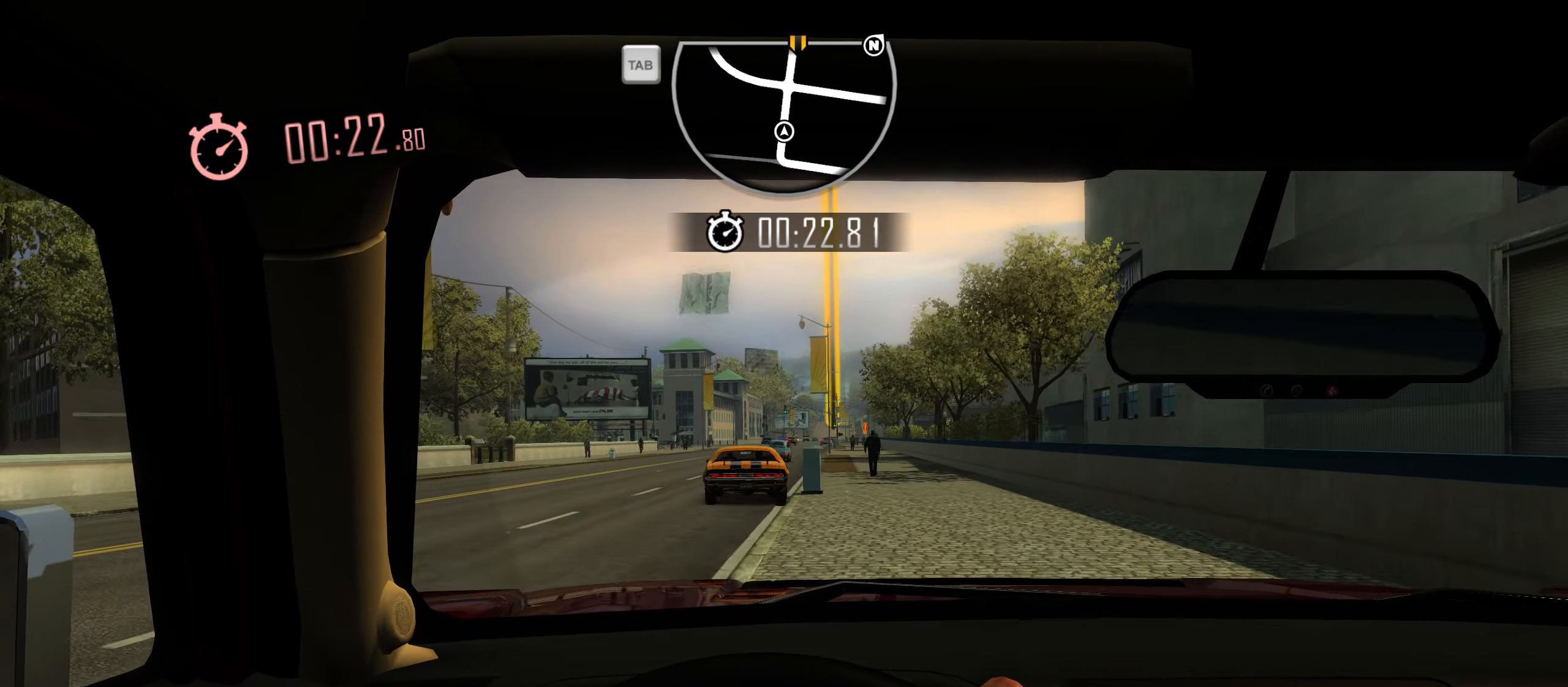
{"keys": ["w"], "events": []}
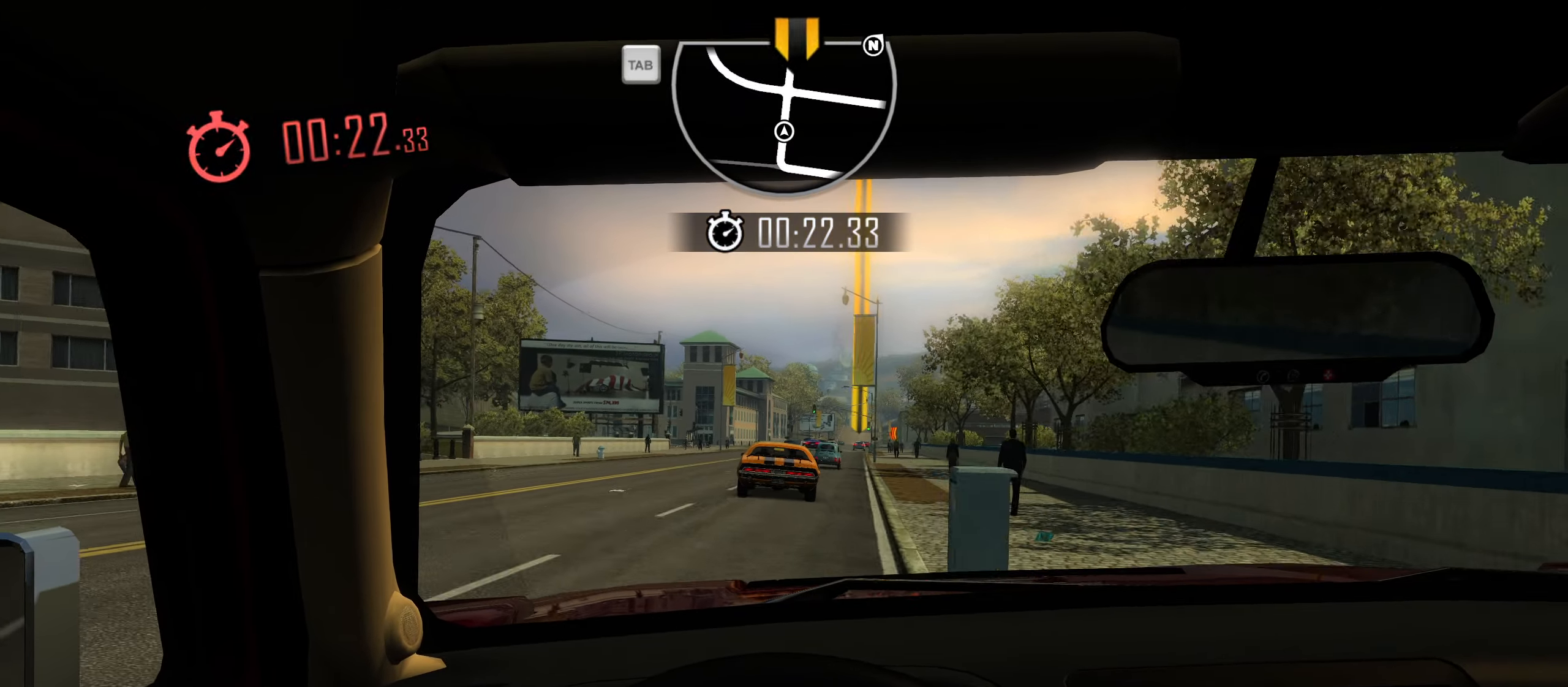
{"keys": ["w"], "events": [[134, "d", "down"], [267, "d", "up"]]}
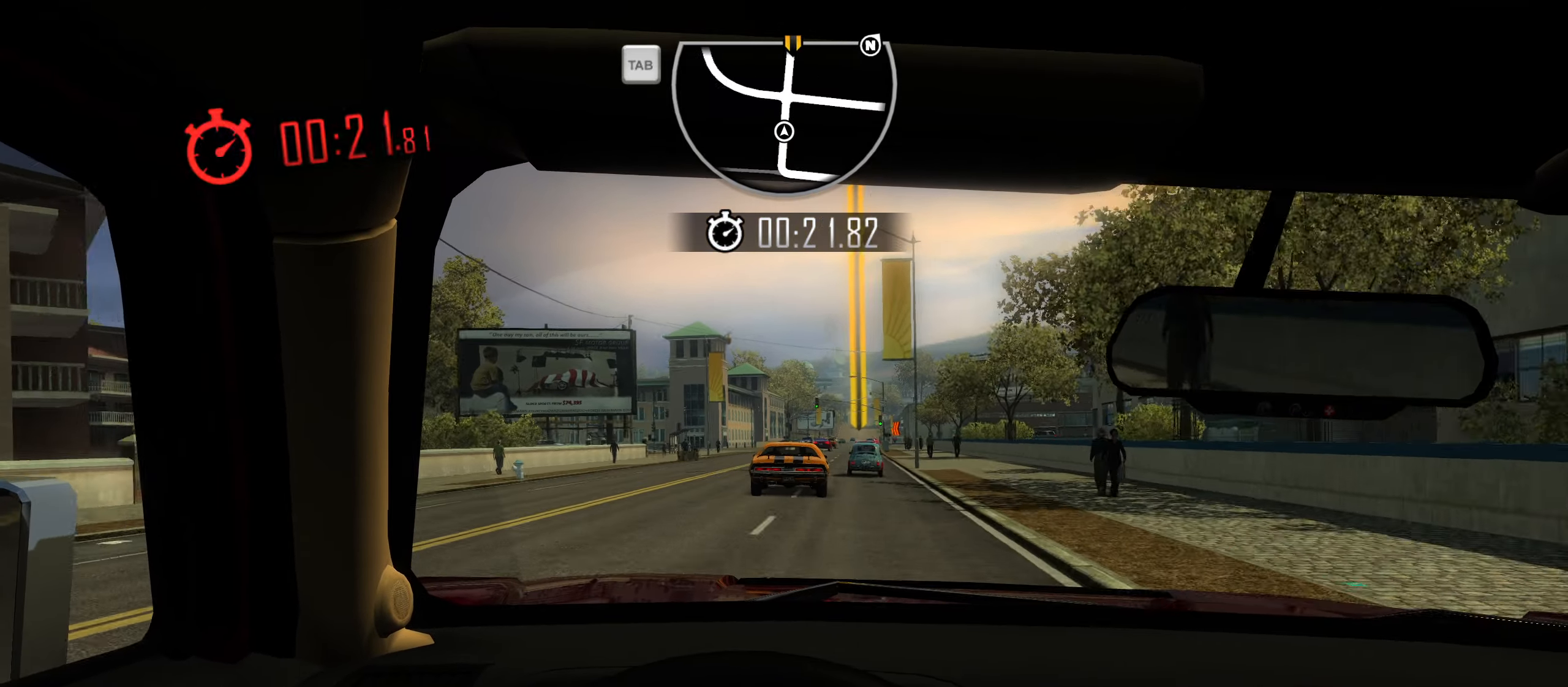
{"keys": ["w"], "events": [[50, "d", "down"], [200, "d", "up"], [384, "d", "down"], [484, "d", "up"]]}
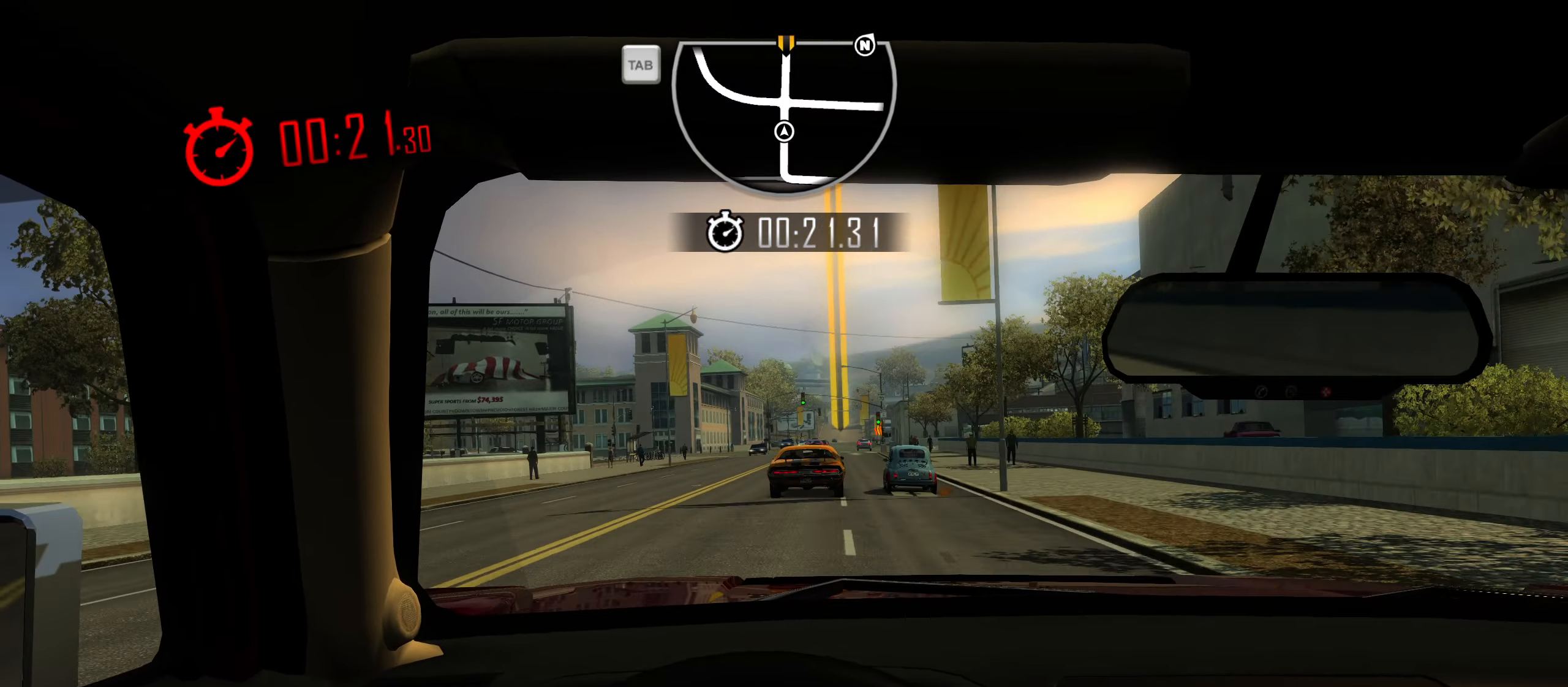
{"keys": ["w"], "events": [[217, "d", "down"], [300, "d", "up"]]}
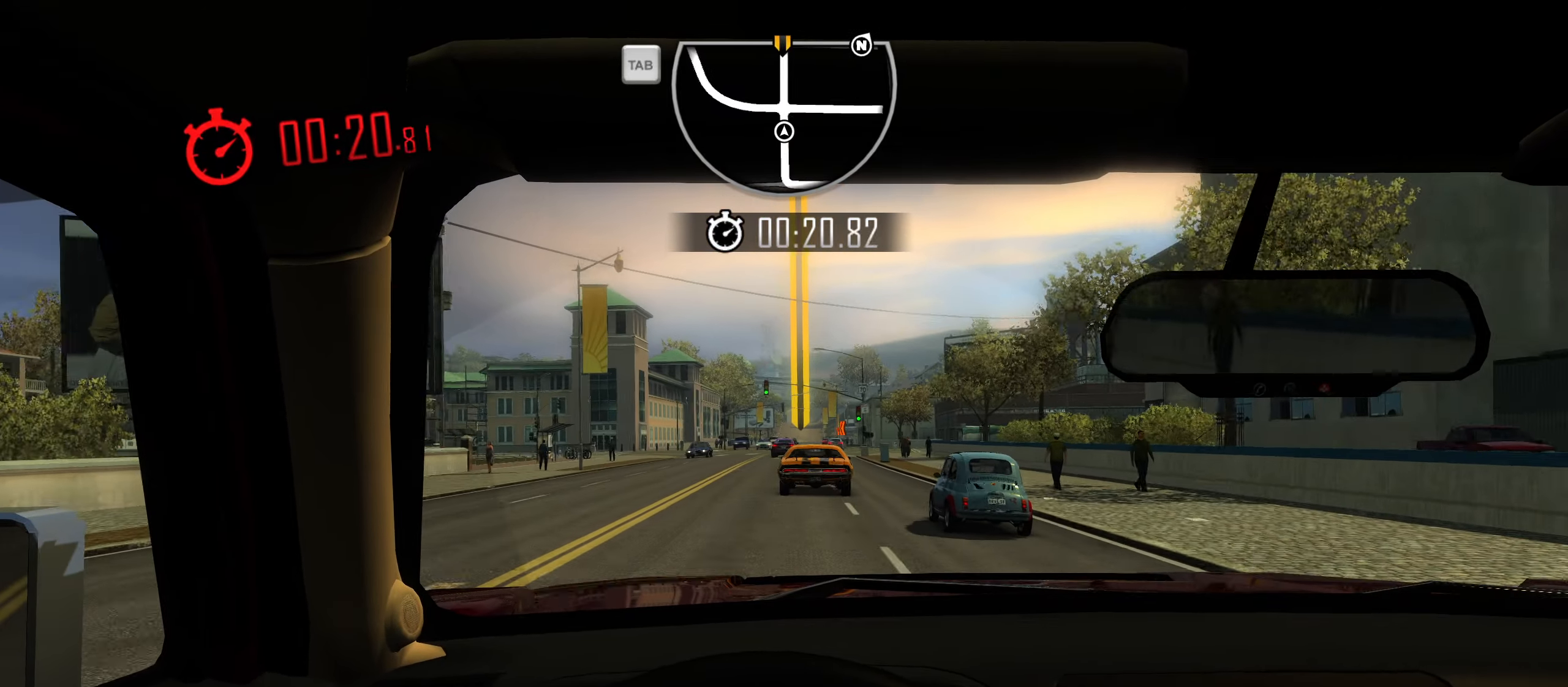
{"keys": ["w"], "events": [[317, "d", "down"], [467, "d", "up"]]}
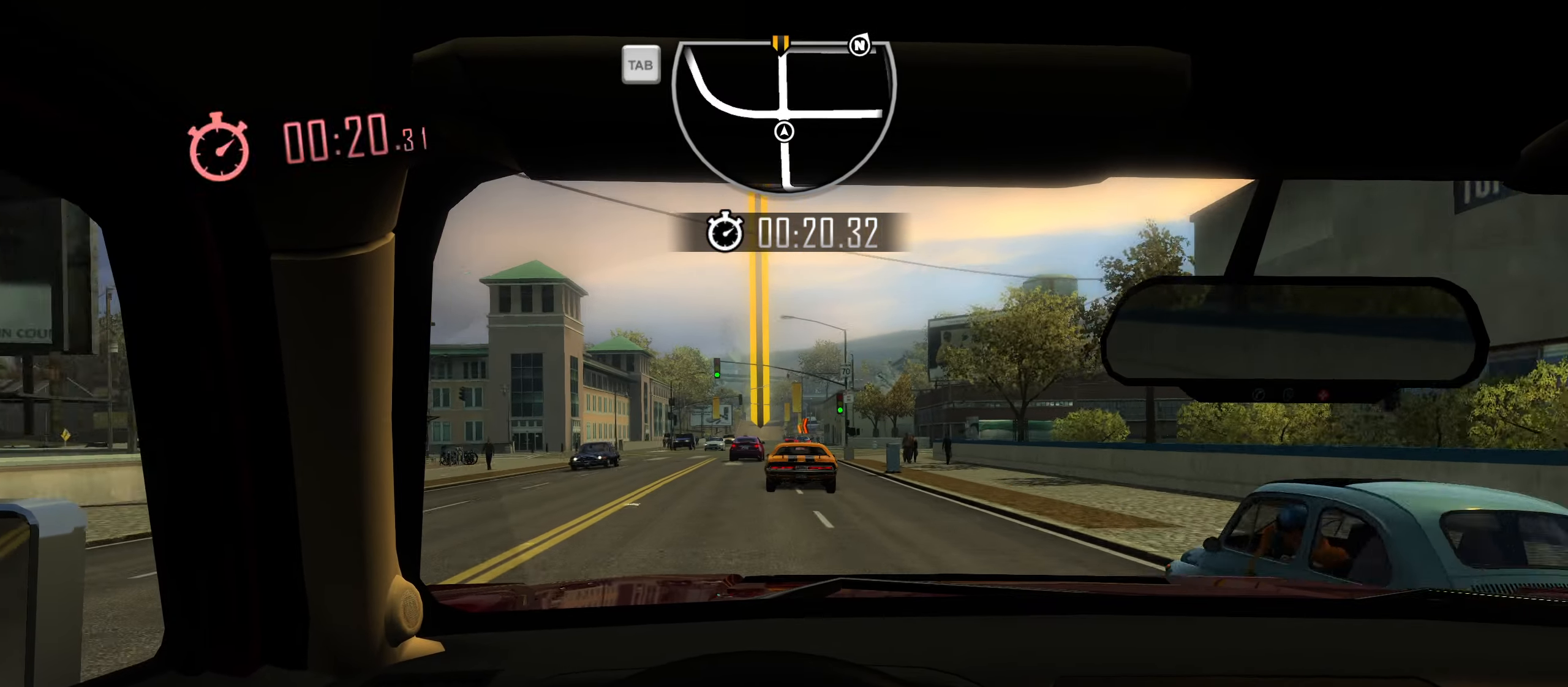
{"keys": ["w"], "events": [[284, "d", "down"], [384, "d", "up"]]}
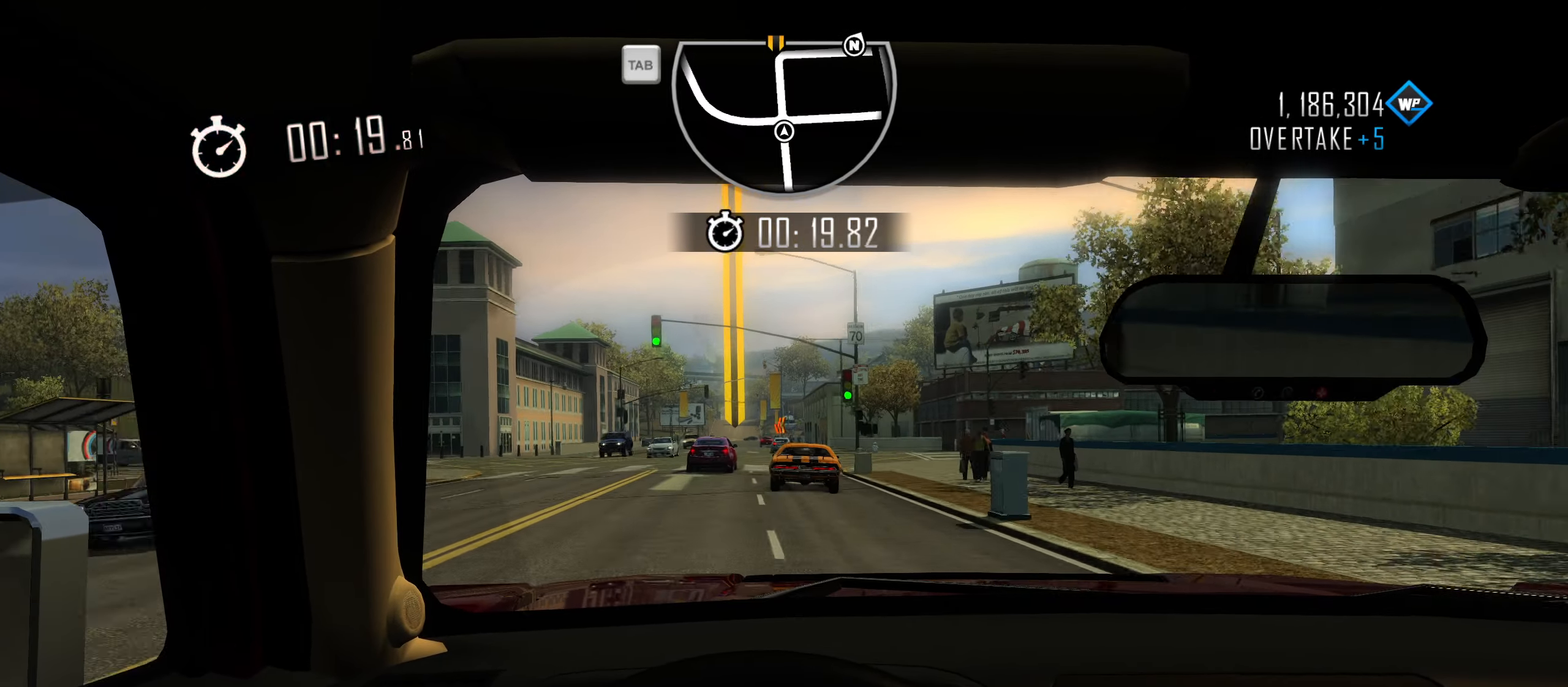
{"keys": ["w"], "events": [[350, "a", "down"], [450, "a", "up"]]}
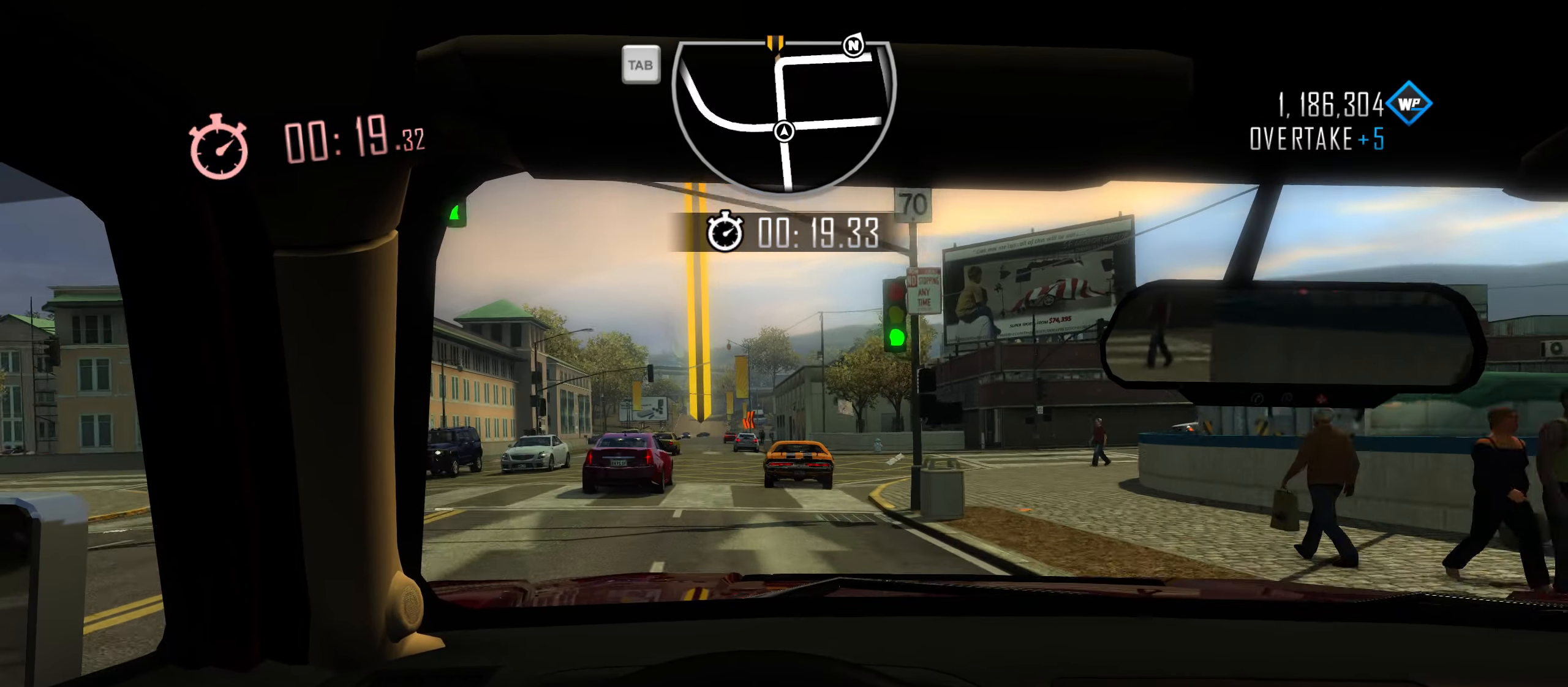
{"keys": ["a", "w"], "events": [[500, "a", "down"]]}
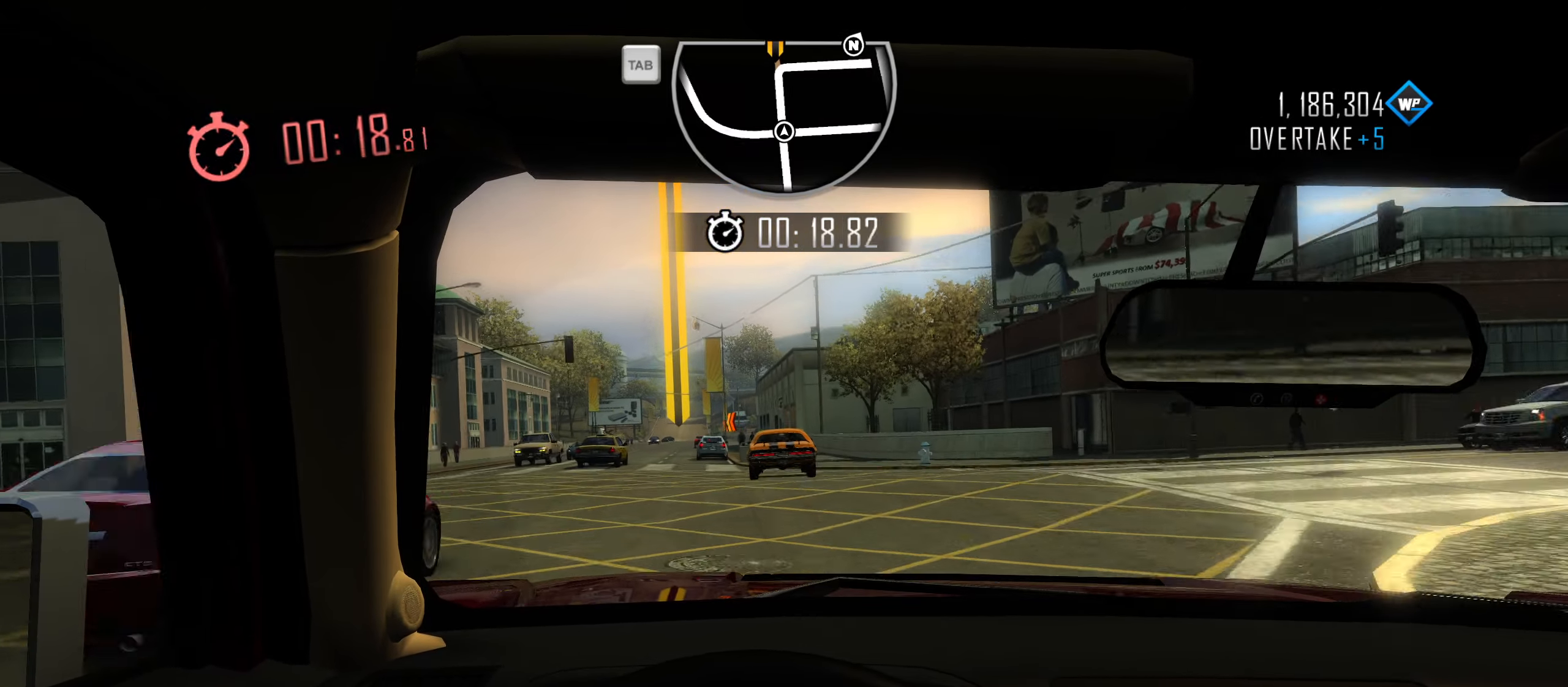
{"keys": ["w"], "events": [[150, "a", "up"]]}
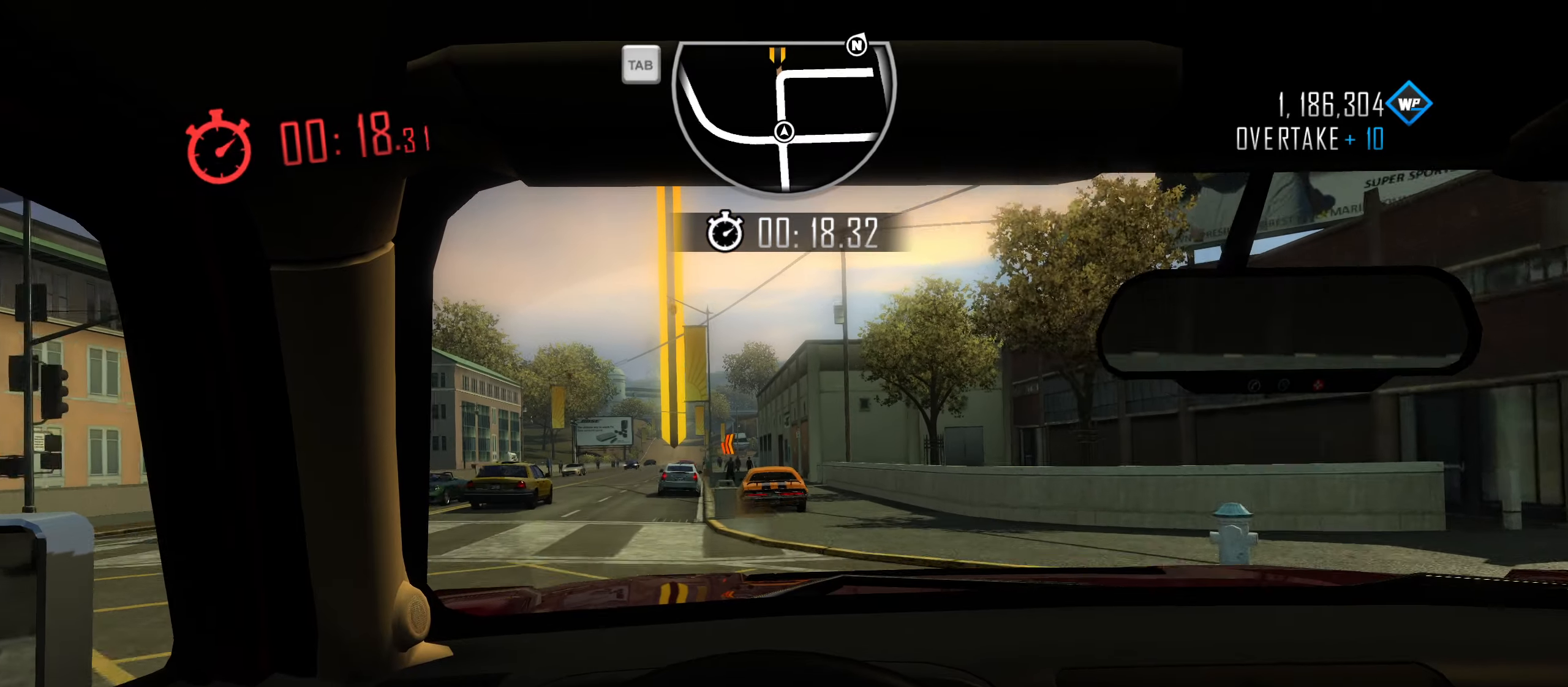
{"keys": ["w"], "events": [[16, "a", "down"], [216, "a", "up"]]}
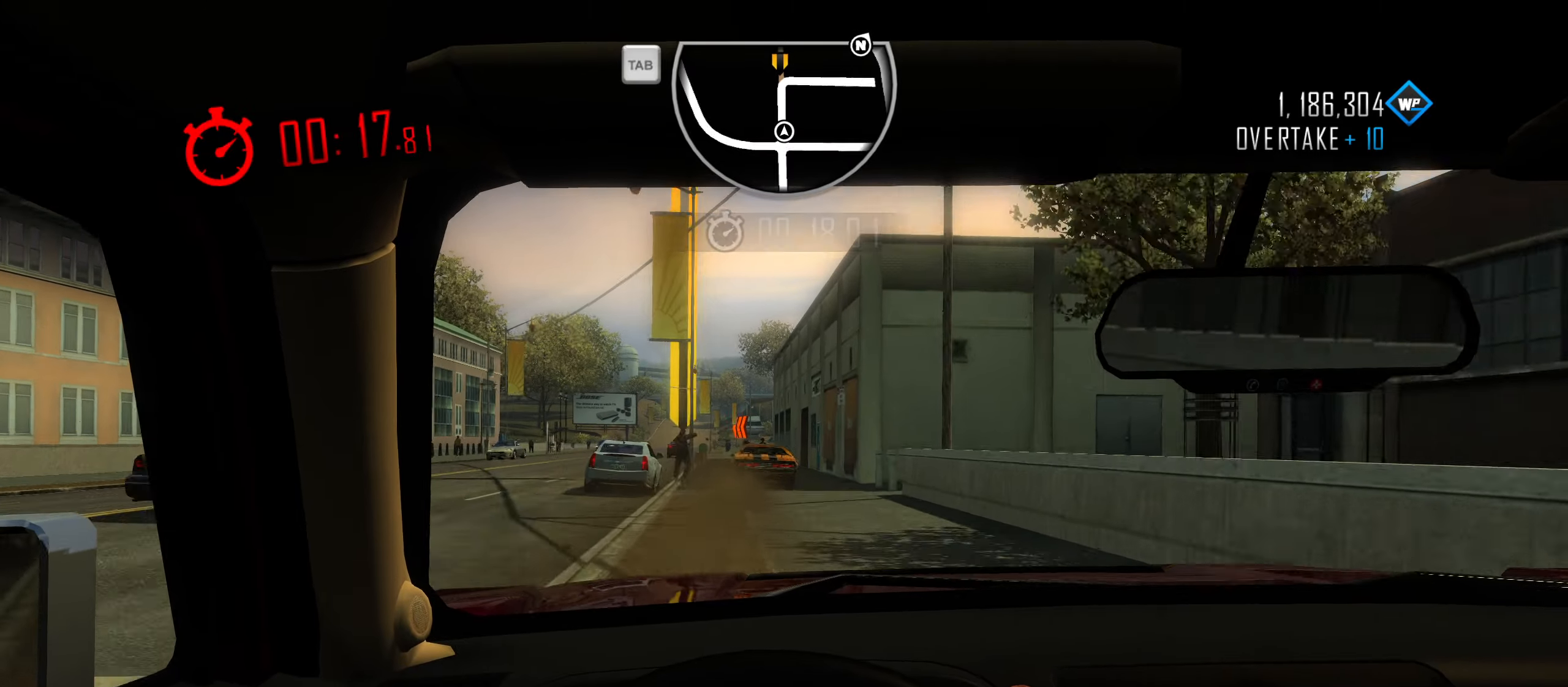
{"keys": ["w"], "events": []}
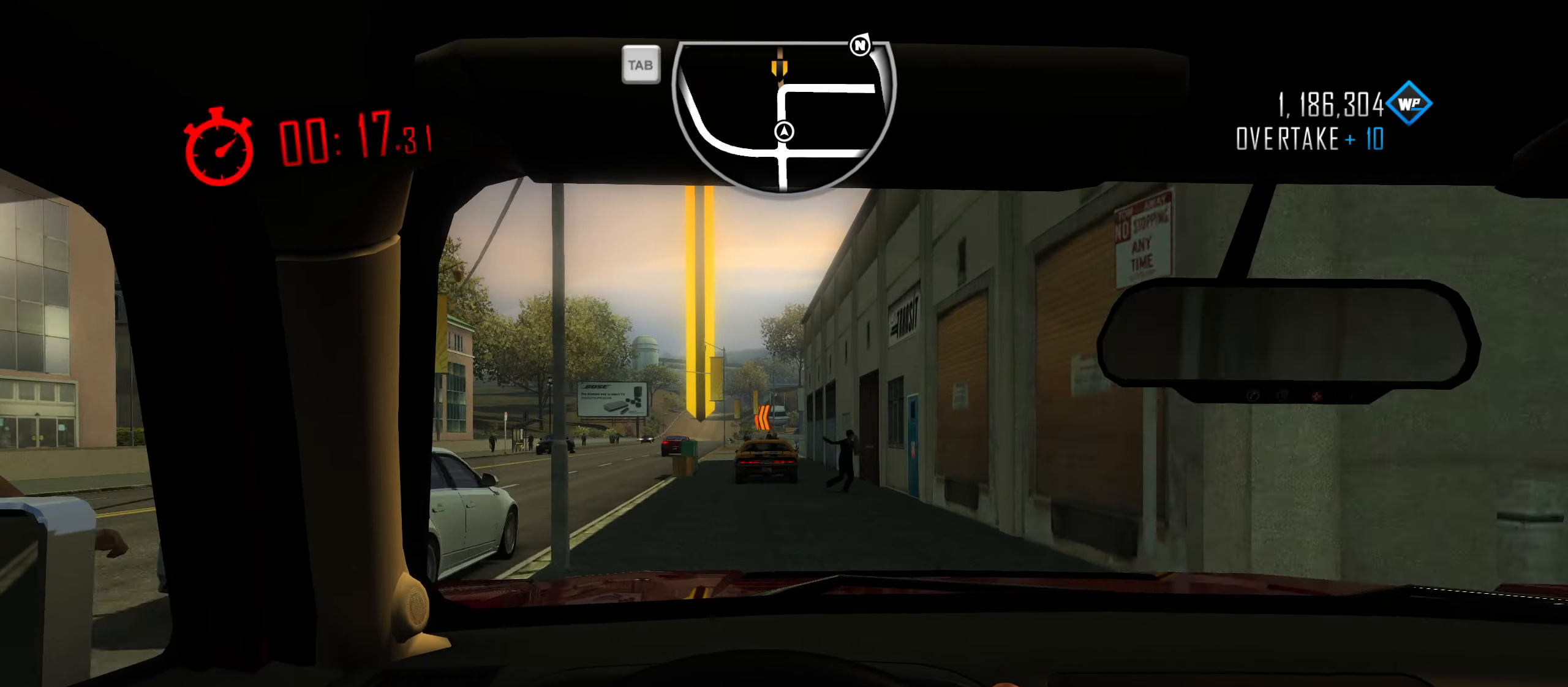
{"keys": ["w"], "events": [[150, "a", "down"], [300, "a", "up"]]}
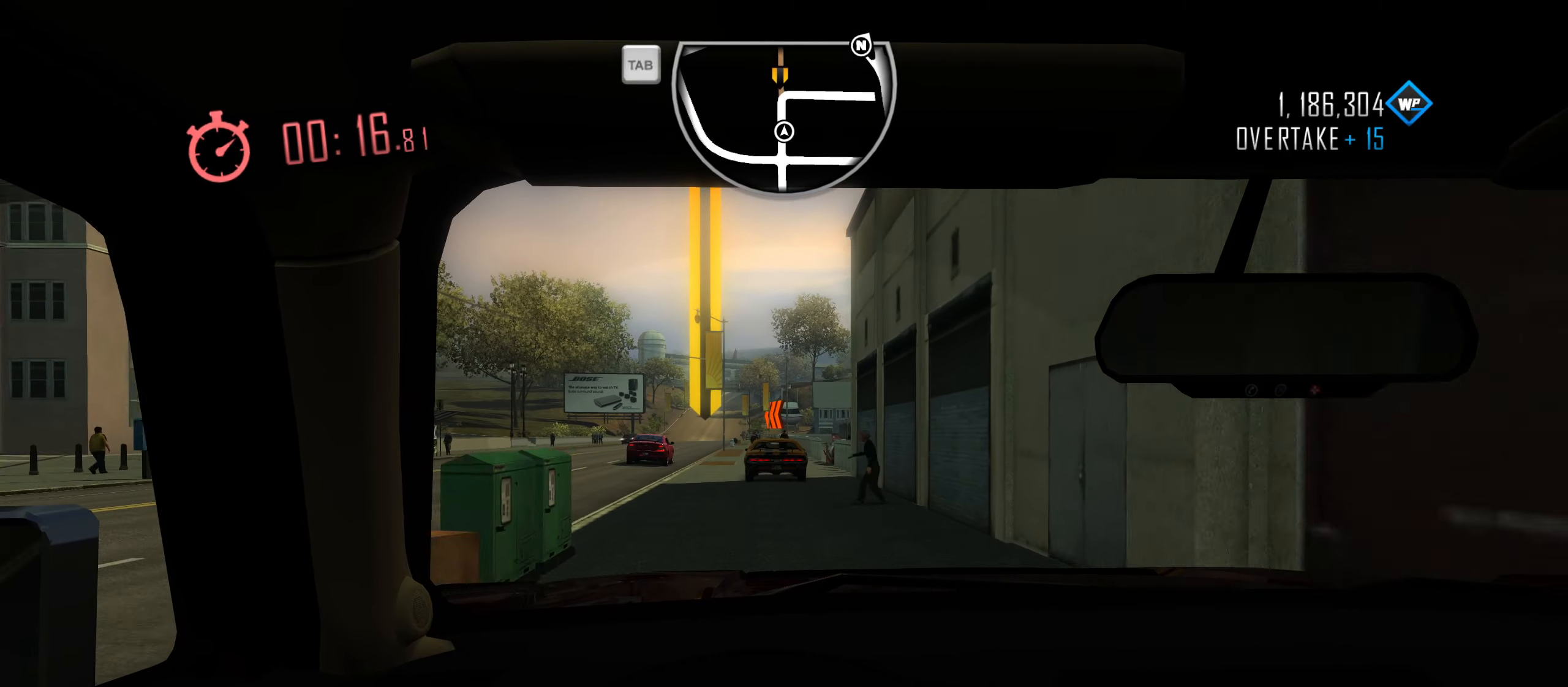
{"keys": ["a", "w"], "events": [[166, "a", "down"], [300, "a", "up"], [450, "a", "down"]]}
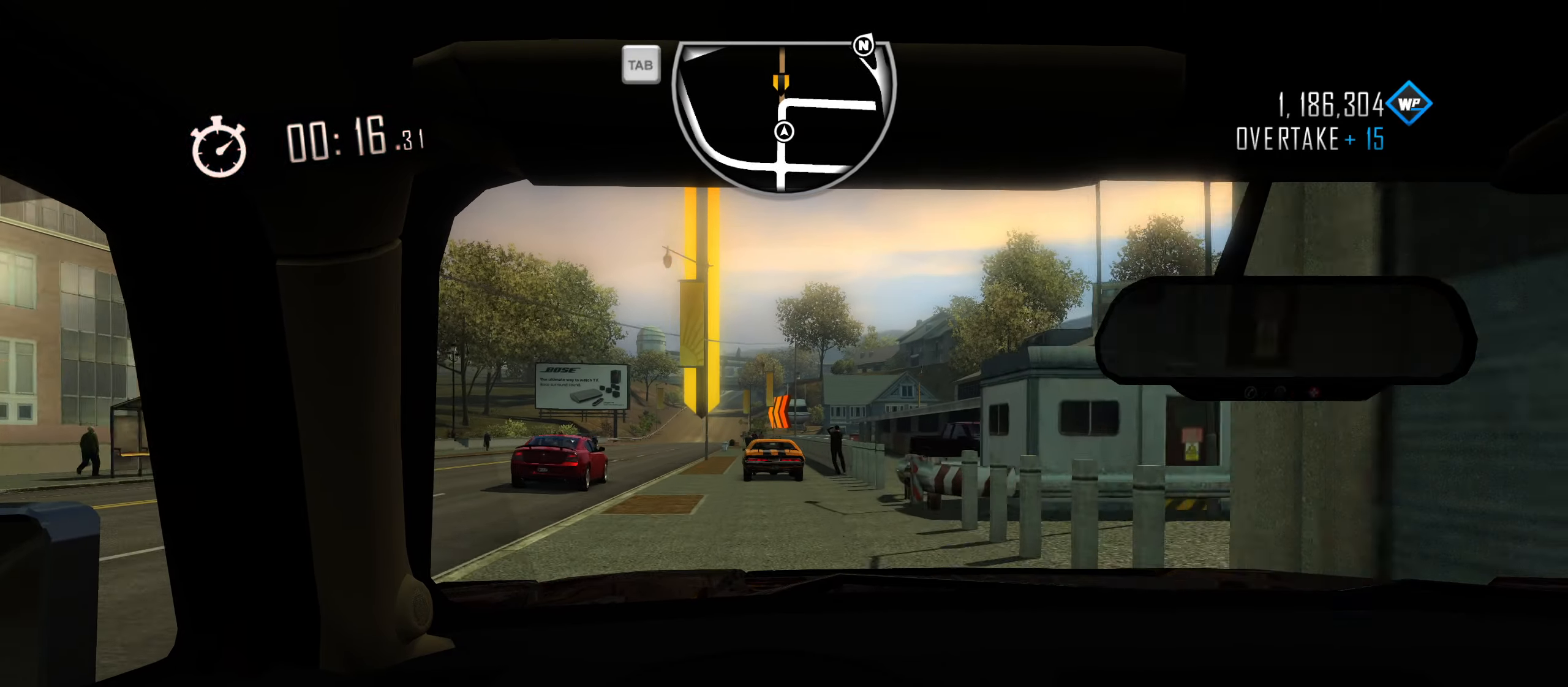
{"keys": ["w"], "events": [[233, "a", "up"], [316, "a", "down"], [466, "a", "up"]]}
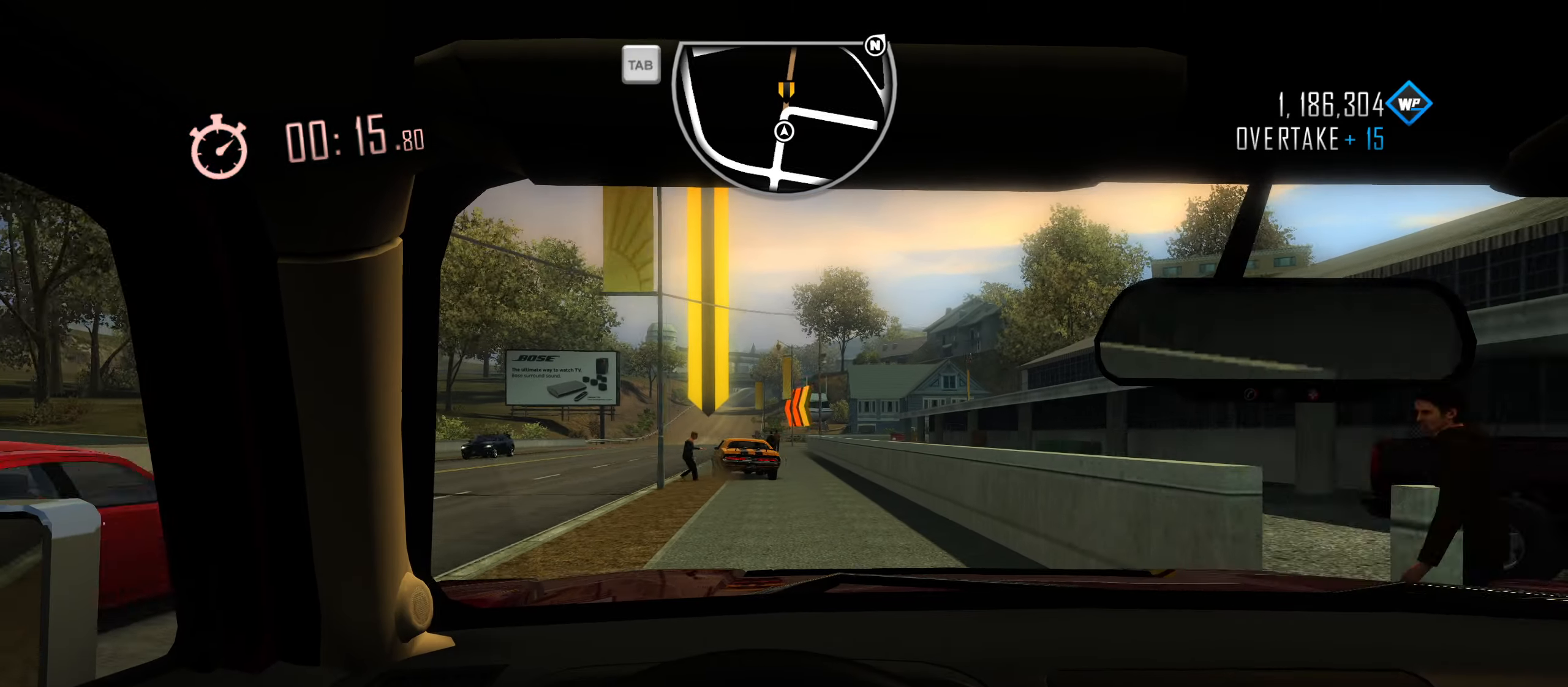
{"keys": ["w"], "events": []}
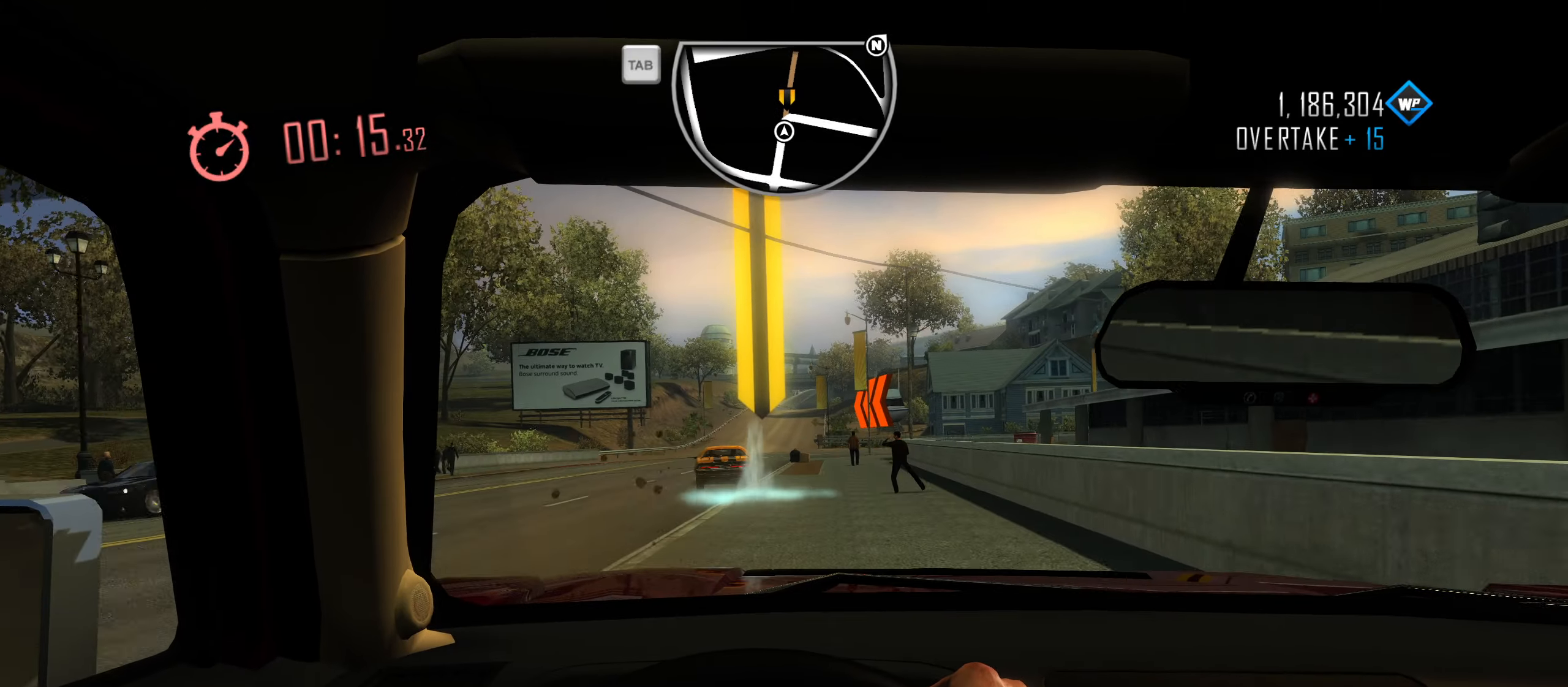
{"keys": ["w"], "events": [[66, "d", "down"], [300, "d", "up"]]}
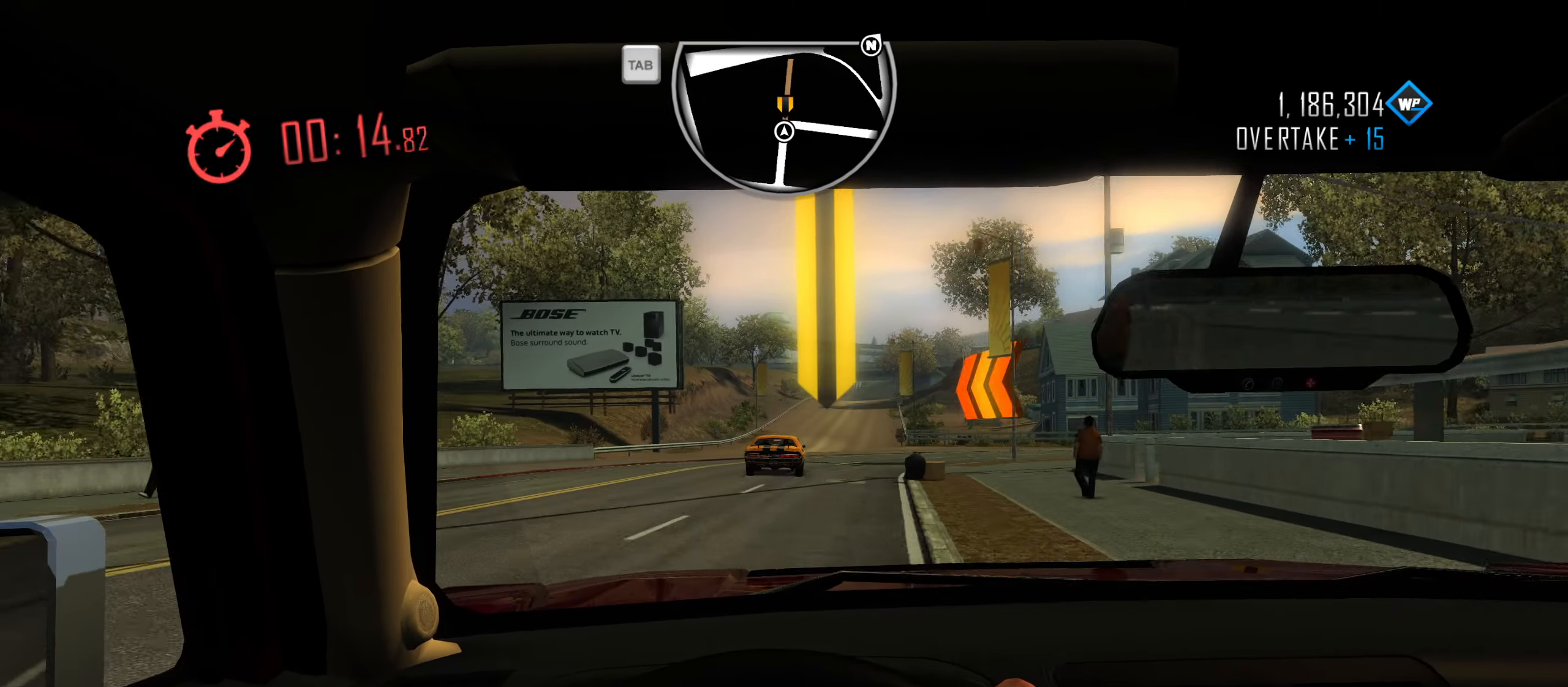
{"keys": ["d", "w"], "events": [[33, "d", "down"], [183, "d", "up"], [466, "d", "down"]]}
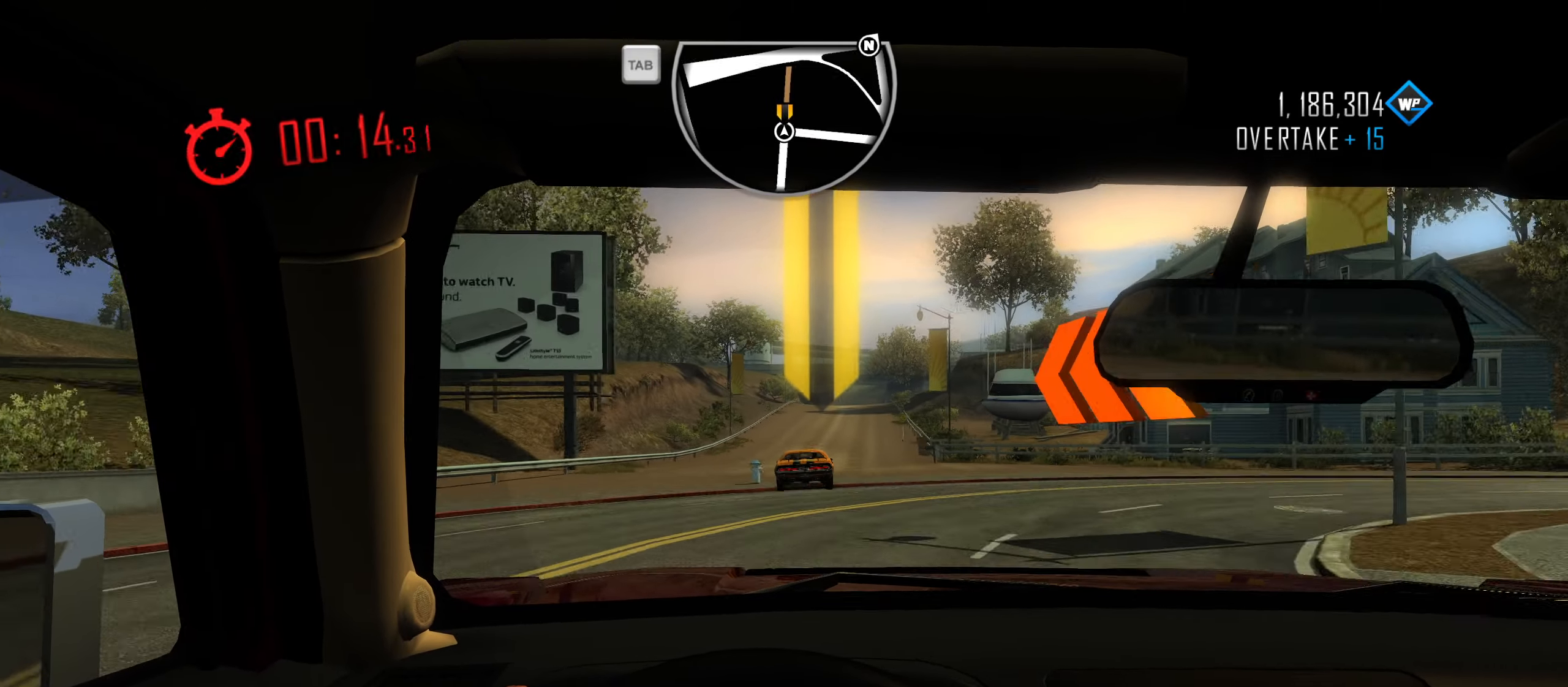
{"keys": ["w"], "events": [[100, "d", "up"]]}